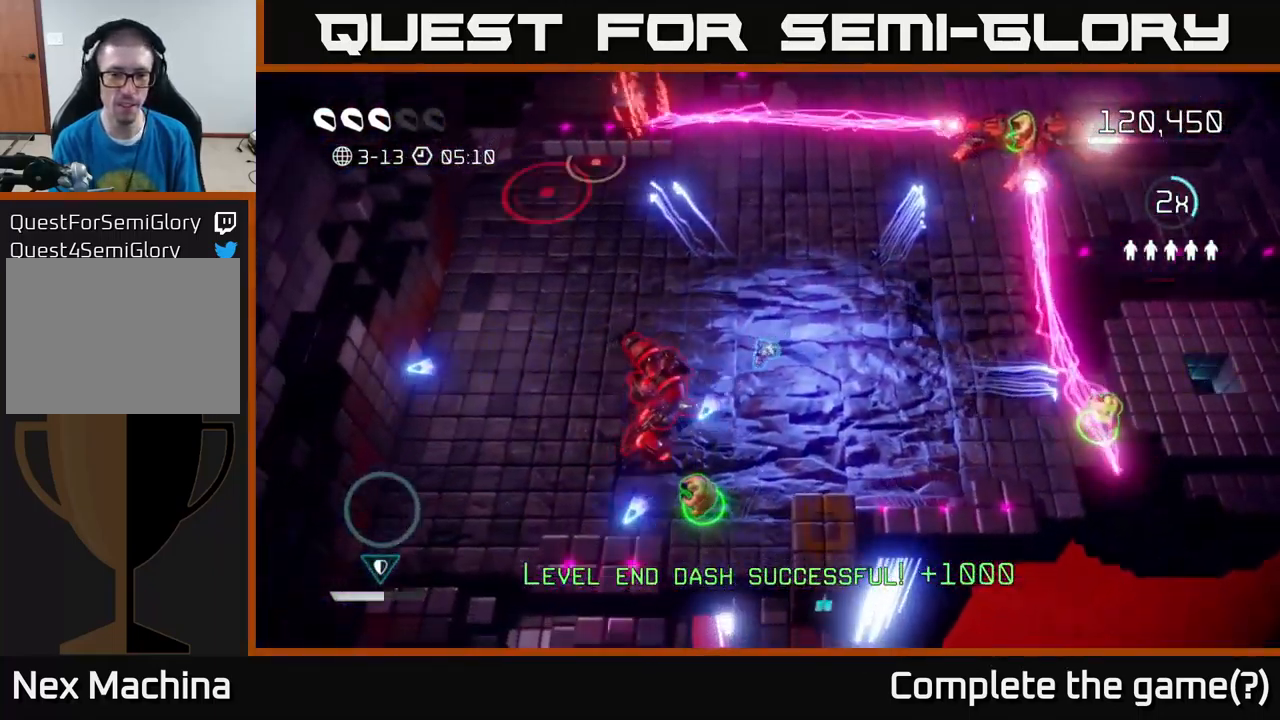
Gameplay with a controller (Xbox layout); each line is a JSON object with the inputs held at the frame after it. "events" lists button and stick changes between this image and that frame as [ms after this image, input, new state], when the widget could be followed in between. Not read: L3 R3.
{"buttons": [], "left_stick": "down-left", "right_stick": "up", "events": [[83, "right_stick", "left"], [183, "right_stick", "up-left"], [300, "left_stick", "down-left"], [450, "right_stick", "up"]]}
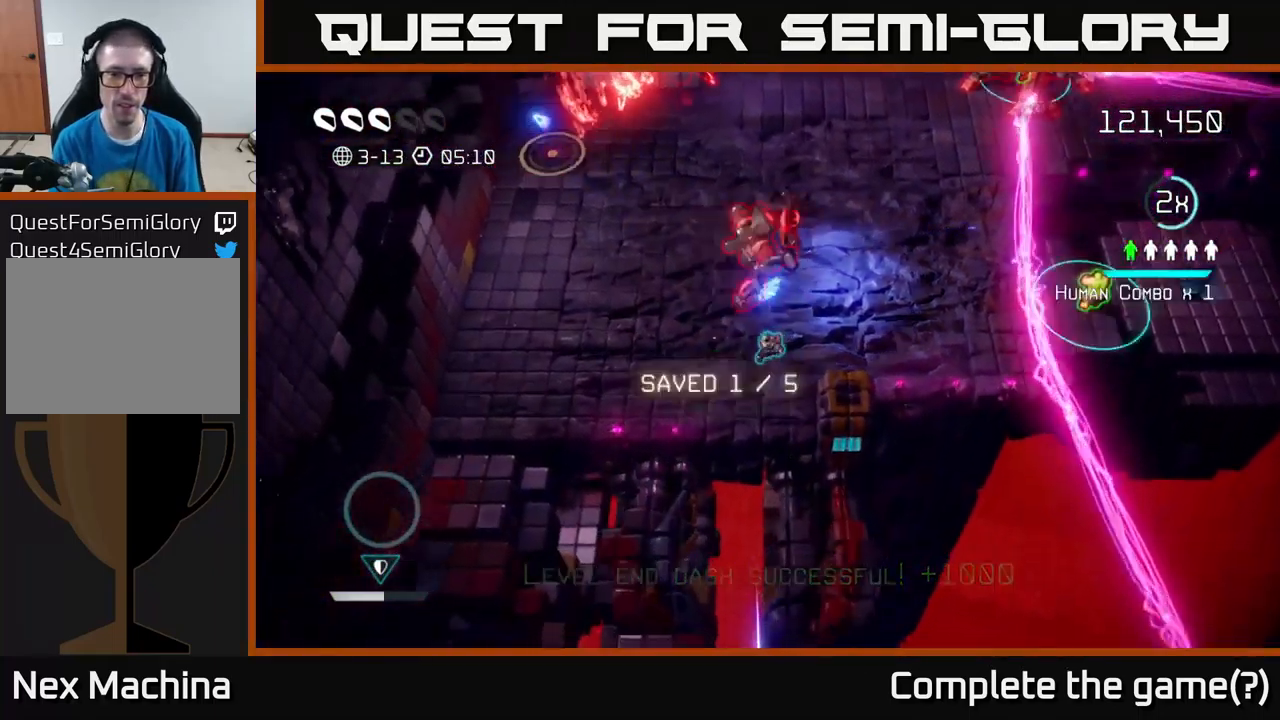
{"buttons": [], "left_stick": "up", "right_stick": "up-right", "events": [[50, "right_stick", "up-right"], [350, "left_stick", "up-left"], [417, "left_stick", "up"]]}
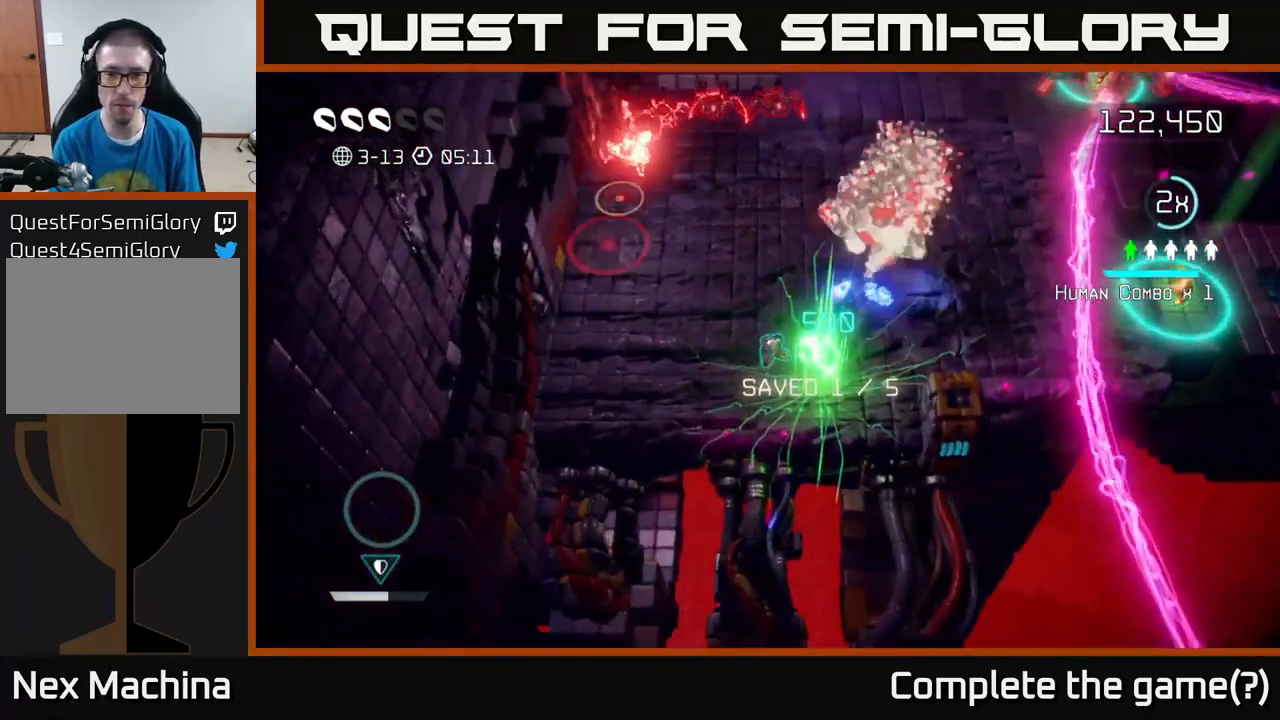
{"buttons": [], "left_stick": "right", "right_stick": "right", "events": [[17, "left_stick", "up-right"], [67, "right_stick", "right"], [300, "left_stick", "right"]]}
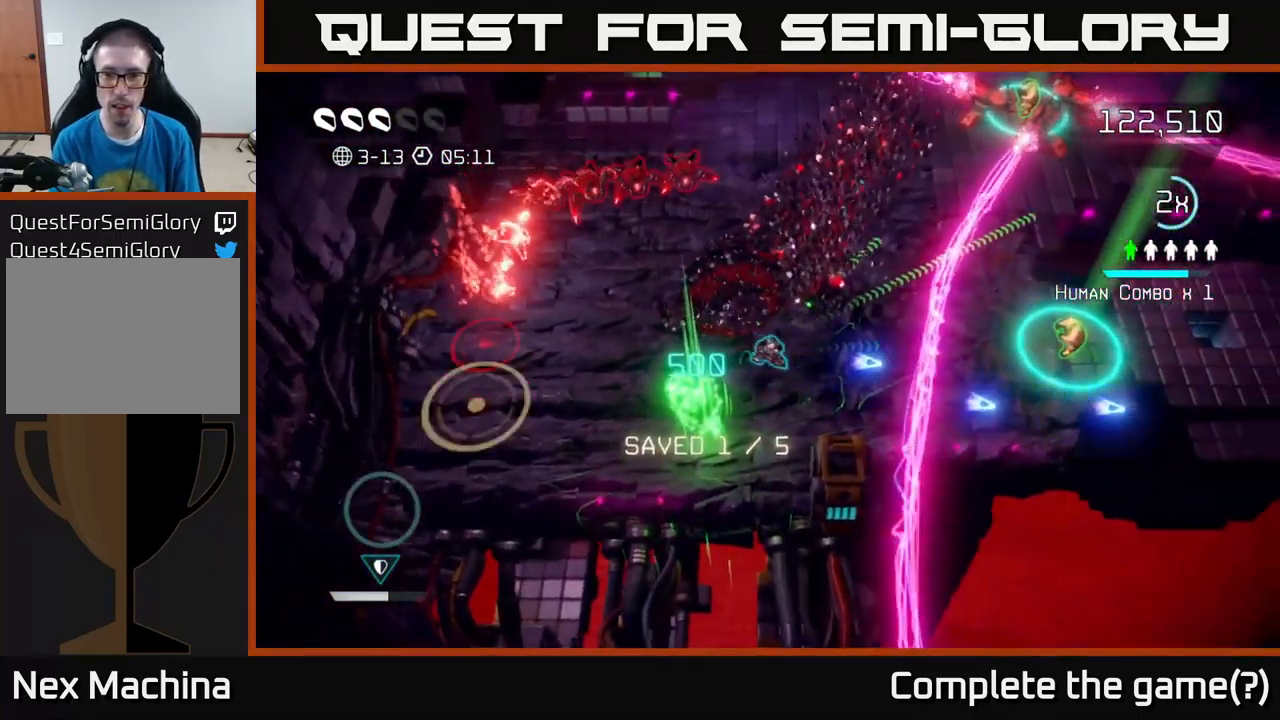
{"buttons": [], "left_stick": "up-right", "right_stick": "up", "events": [[183, "L2", "down"], [317, "L2", "up"], [333, "right_stick", "up-right"], [450, "left_stick", "up-right"], [483, "right_stick", "up"]]}
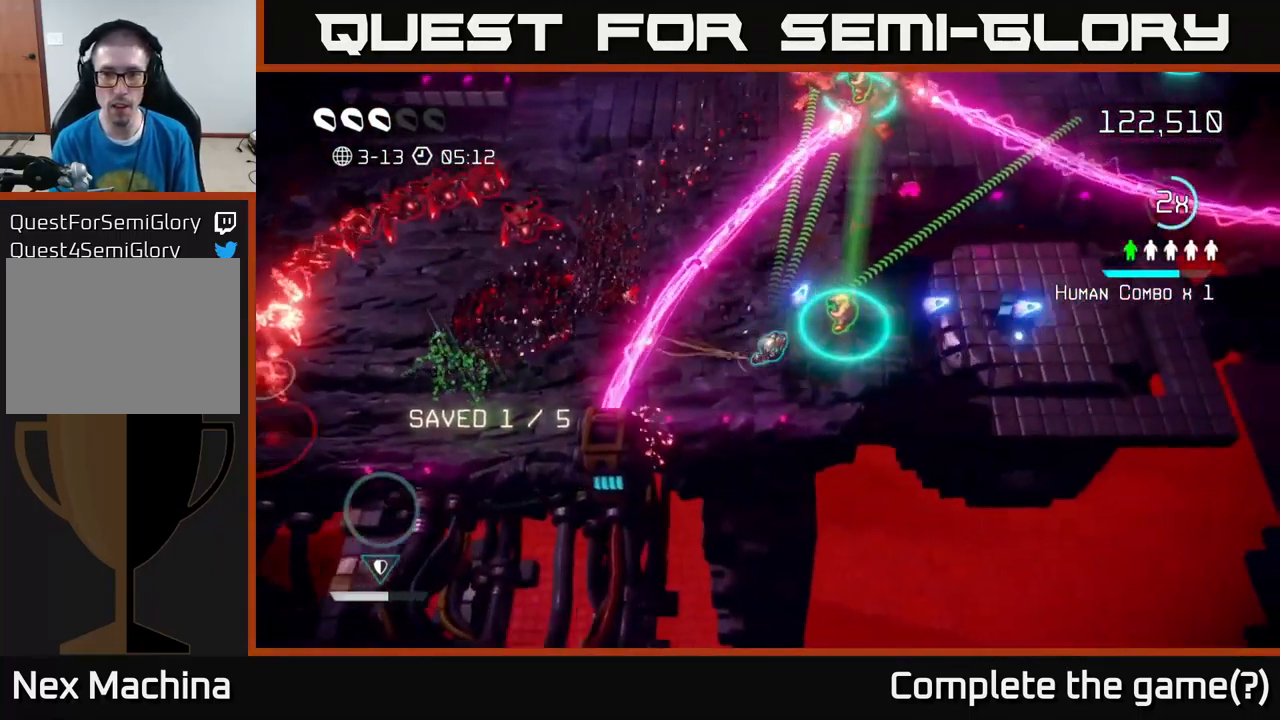
{"buttons": [], "left_stick": "up", "right_stick": "up", "events": [[250, "left_stick", "up"]]}
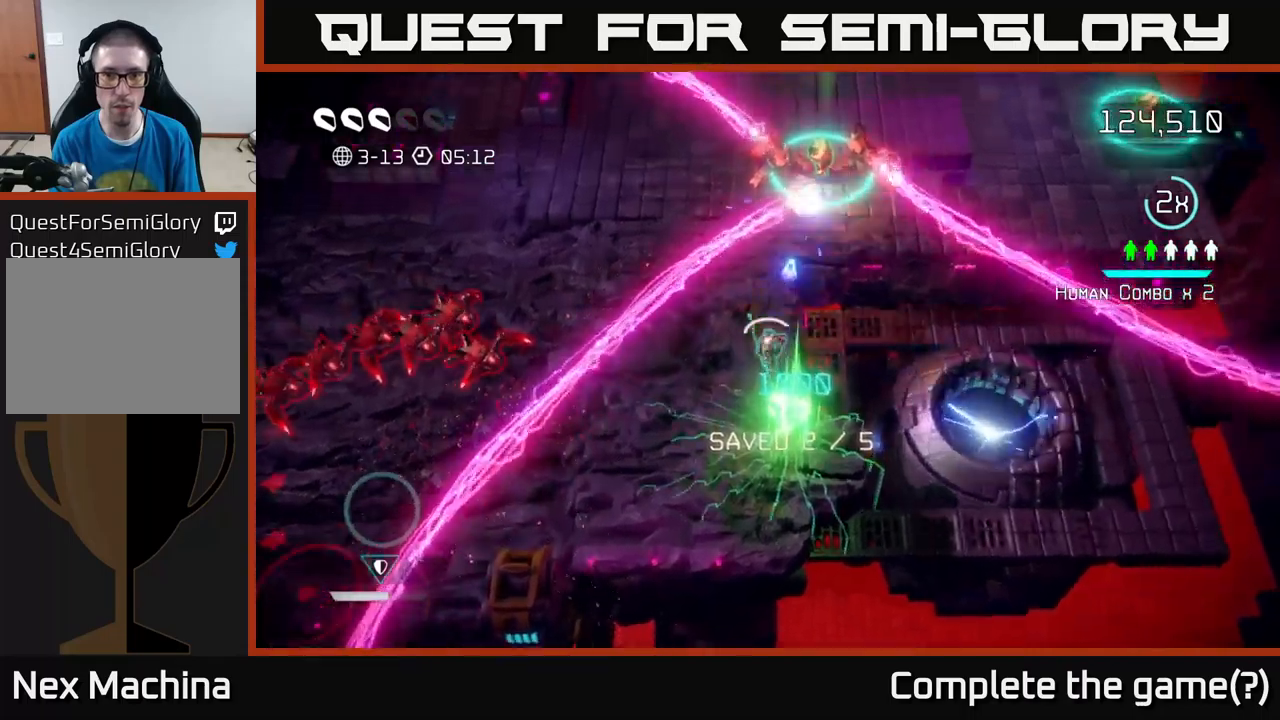
{"buttons": [], "left_stick": "up", "right_stick": "up-right", "events": [[134, "left_stick", "up-right"], [400, "left_stick", "up"], [450, "right_stick", "up-right"]]}
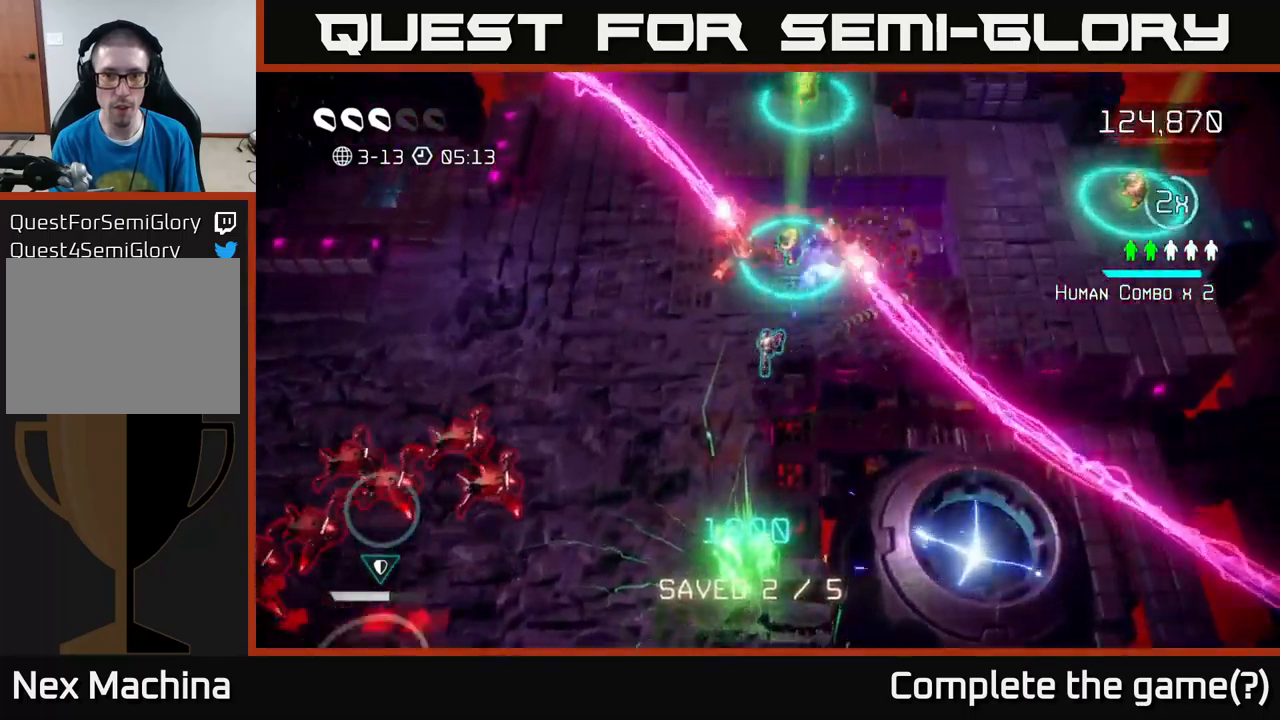
{"buttons": [], "left_stick": "up-right", "right_stick": "left", "events": [[400, "right_stick", "up-left"], [417, "left_stick", "up-right"], [500, "right_stick", "left"]]}
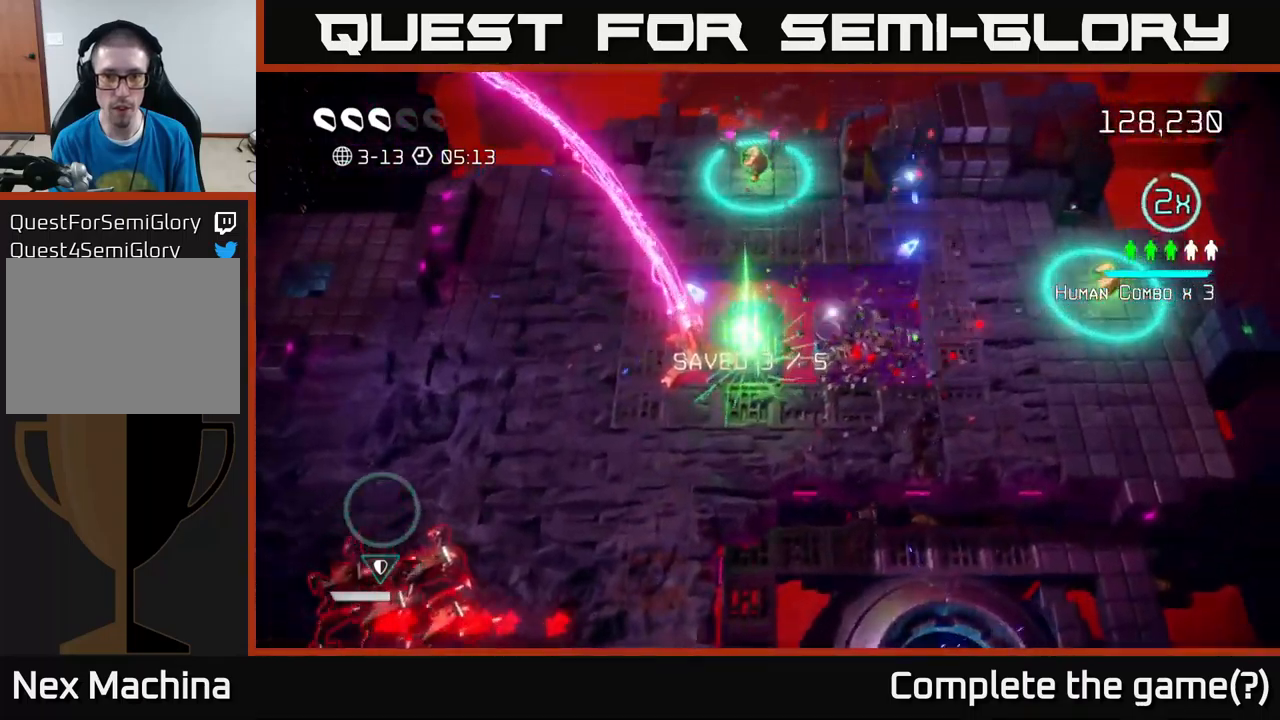
{"buttons": [], "left_stick": "up", "right_stick": "down-left", "events": [[184, "right_stick", "down-left"], [200, "left_stick", "up"]]}
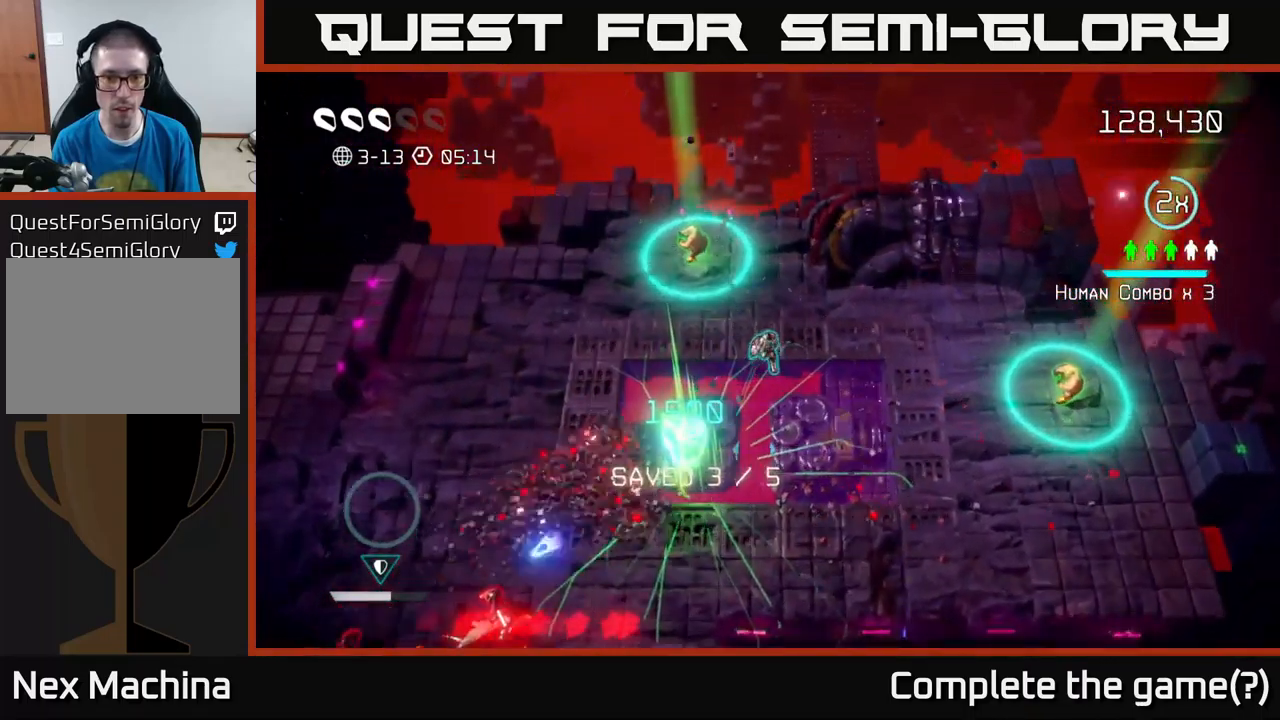
{"buttons": [], "left_stick": "down-right", "right_stick": "down-right", "events": [[100, "left_stick", "up-left"], [184, "right_stick", "up-left"], [434, "right_stick", "up-right"], [467, "left_stick", "down-right"], [484, "right_stick", "down-right"]]}
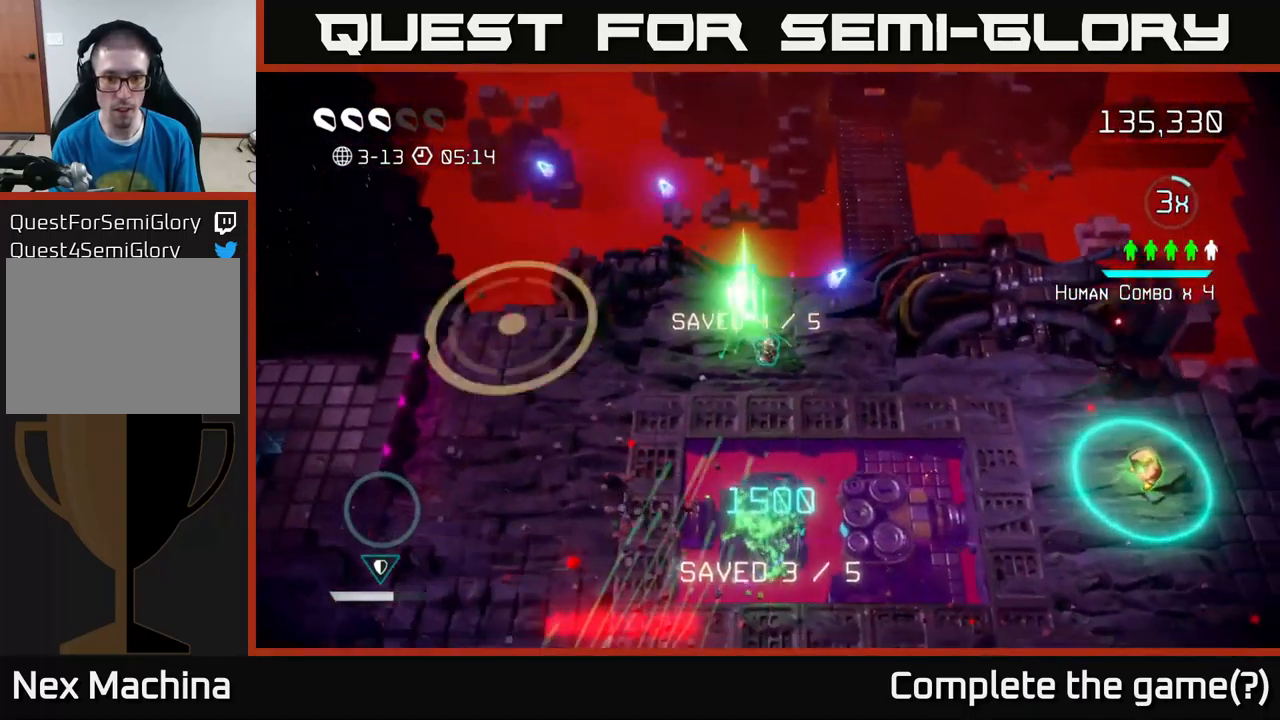
{"buttons": [], "left_stick": "down-right", "right_stick": "down-left", "events": [[134, "right_stick", "down-left"]]}
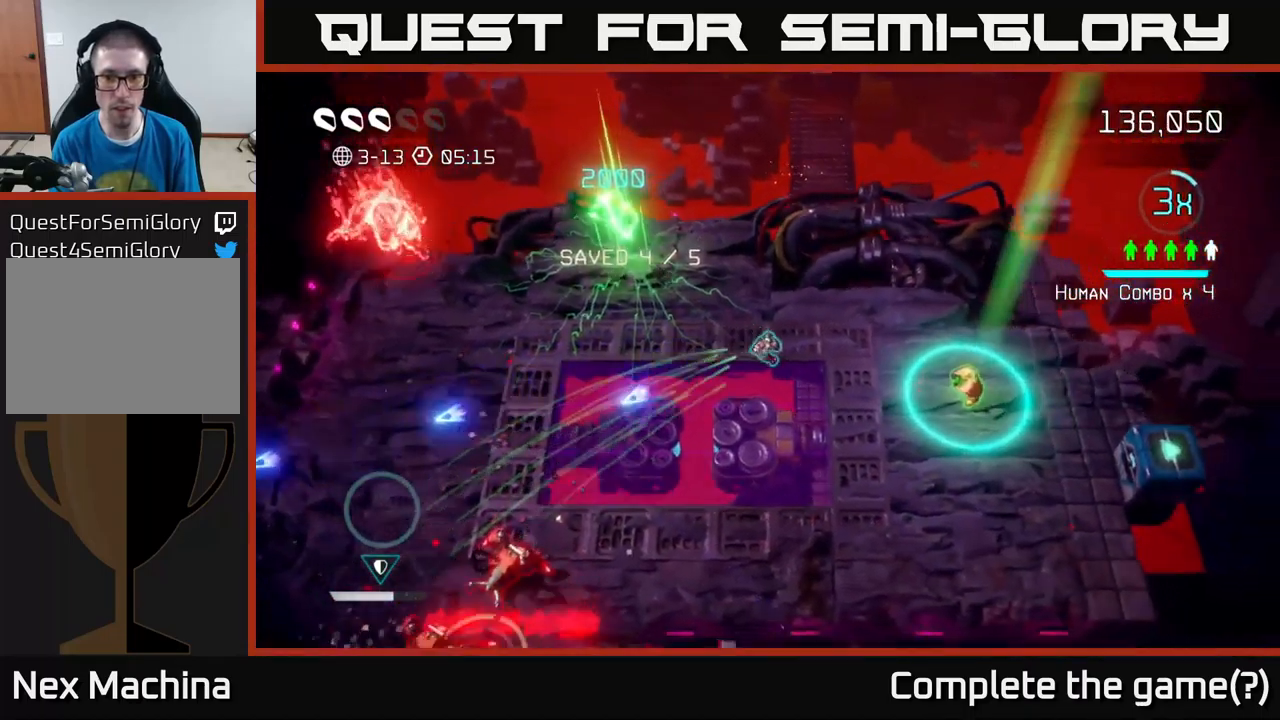
{"buttons": [], "left_stick": "down-right", "right_stick": "down-left", "events": []}
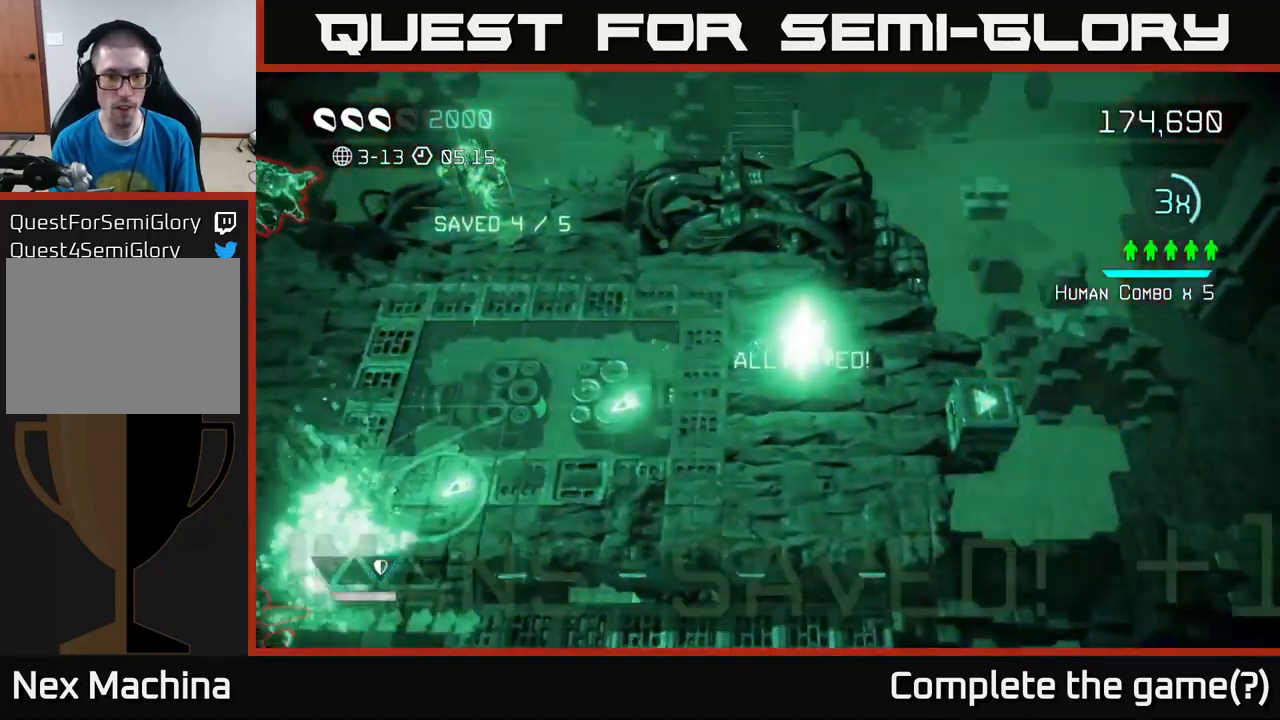
{"buttons": [], "left_stick": "down-left", "right_stick": "down-left", "events": [[184, "left_stick", "down-left"]]}
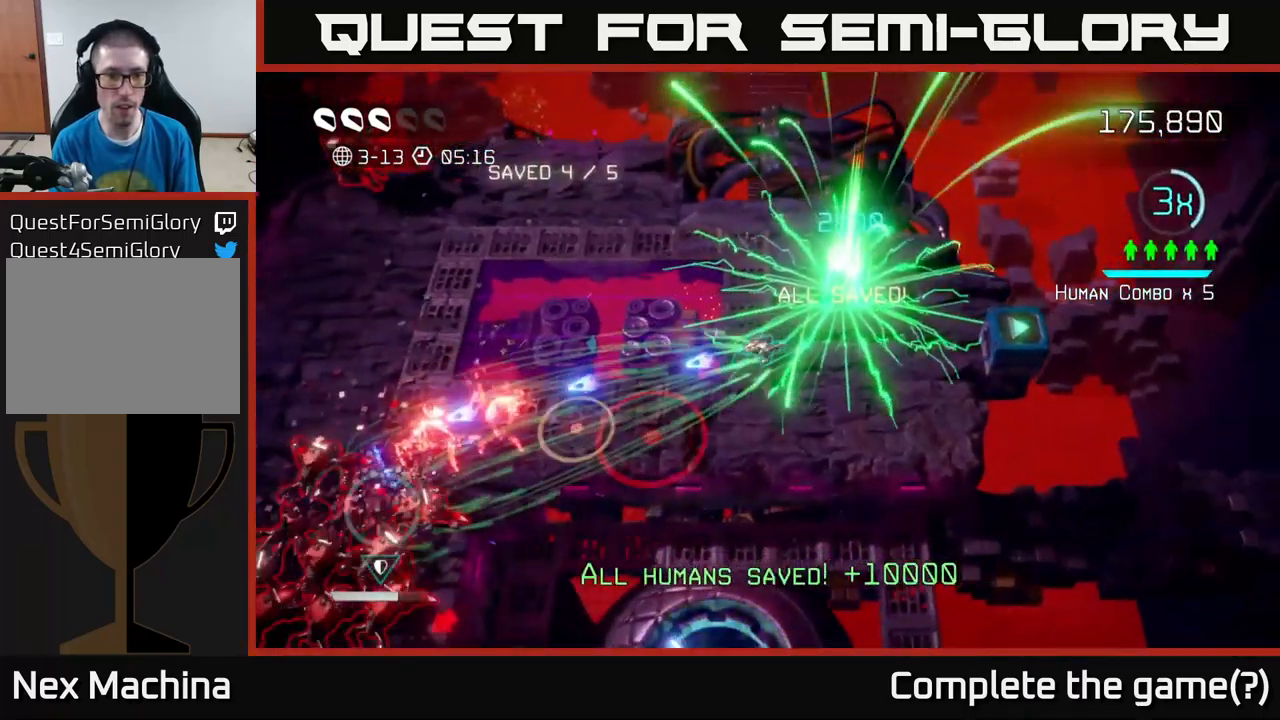
{"buttons": [], "left_stick": "left", "right_stick": "down-left", "events": [[267, "left_stick", "left"]]}
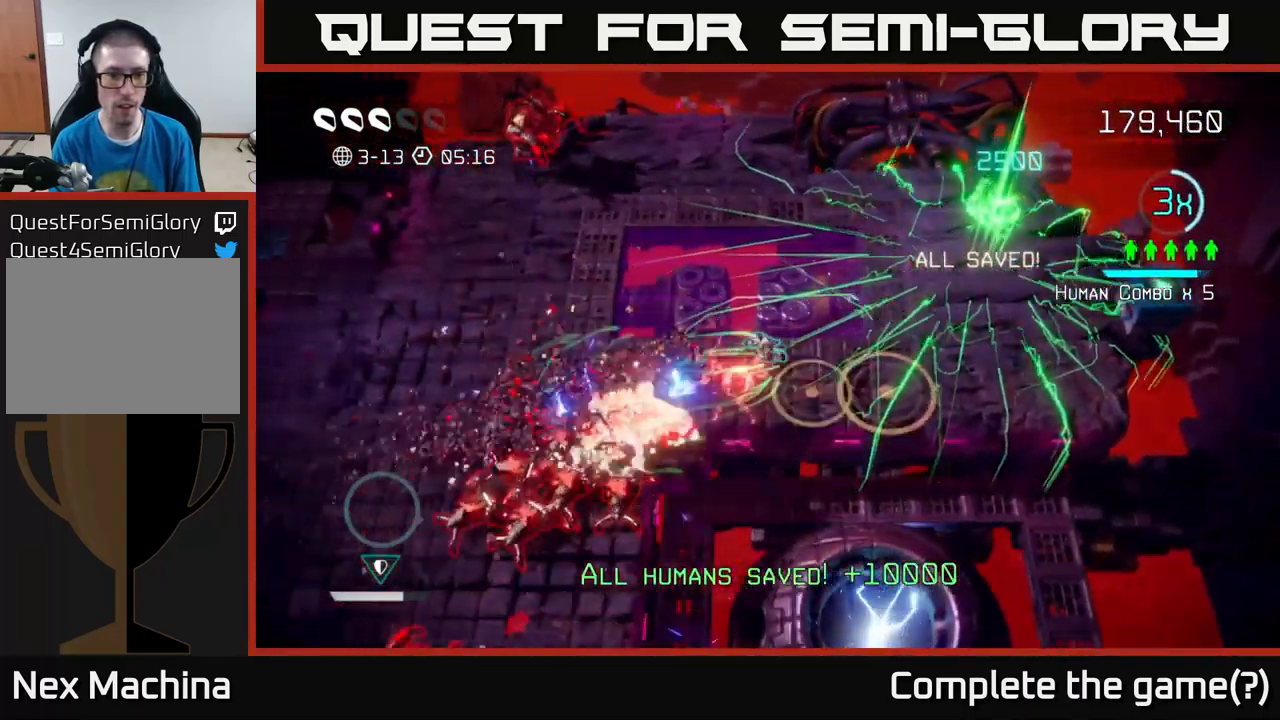
{"buttons": [], "left_stick": "left", "right_stick": "down", "events": [[17, "left_stick", "up-left"], [134, "right_stick", "down"], [300, "left_stick", "left"]]}
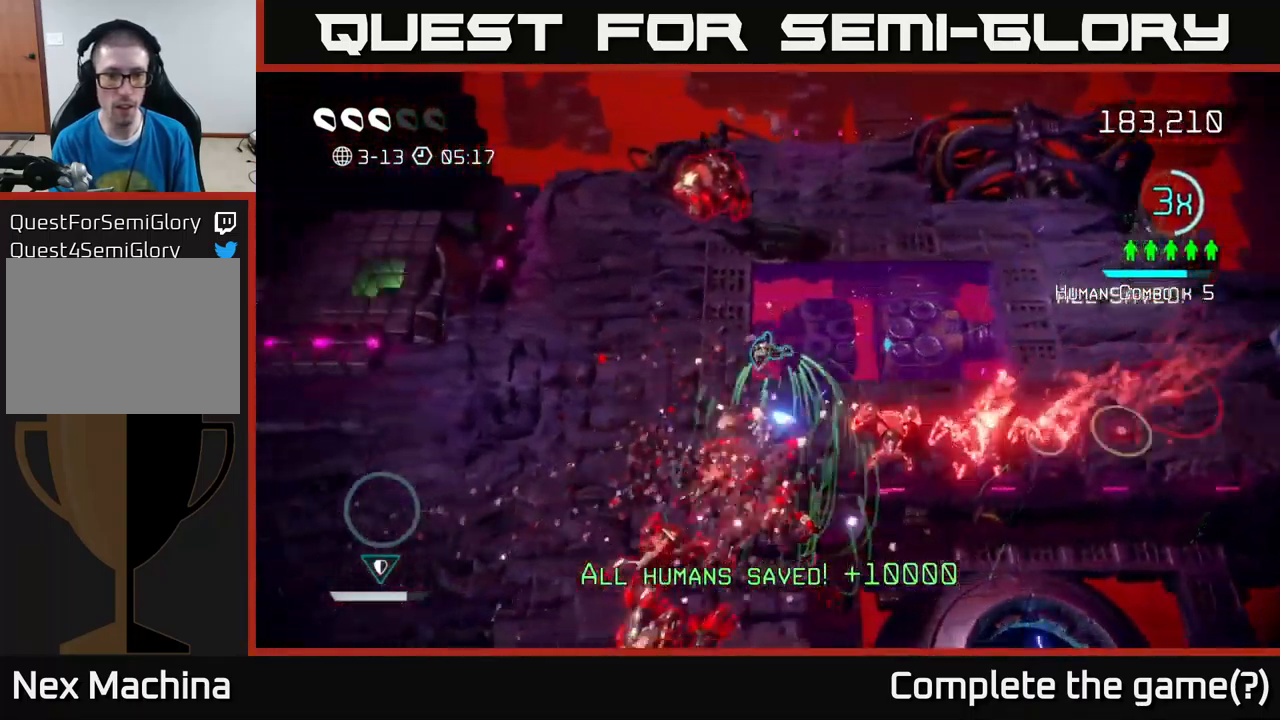
{"buttons": [], "left_stick": "down-left", "right_stick": "down-right", "events": [[84, "left_stick", "down-left"], [417, "right_stick", "down-right"]]}
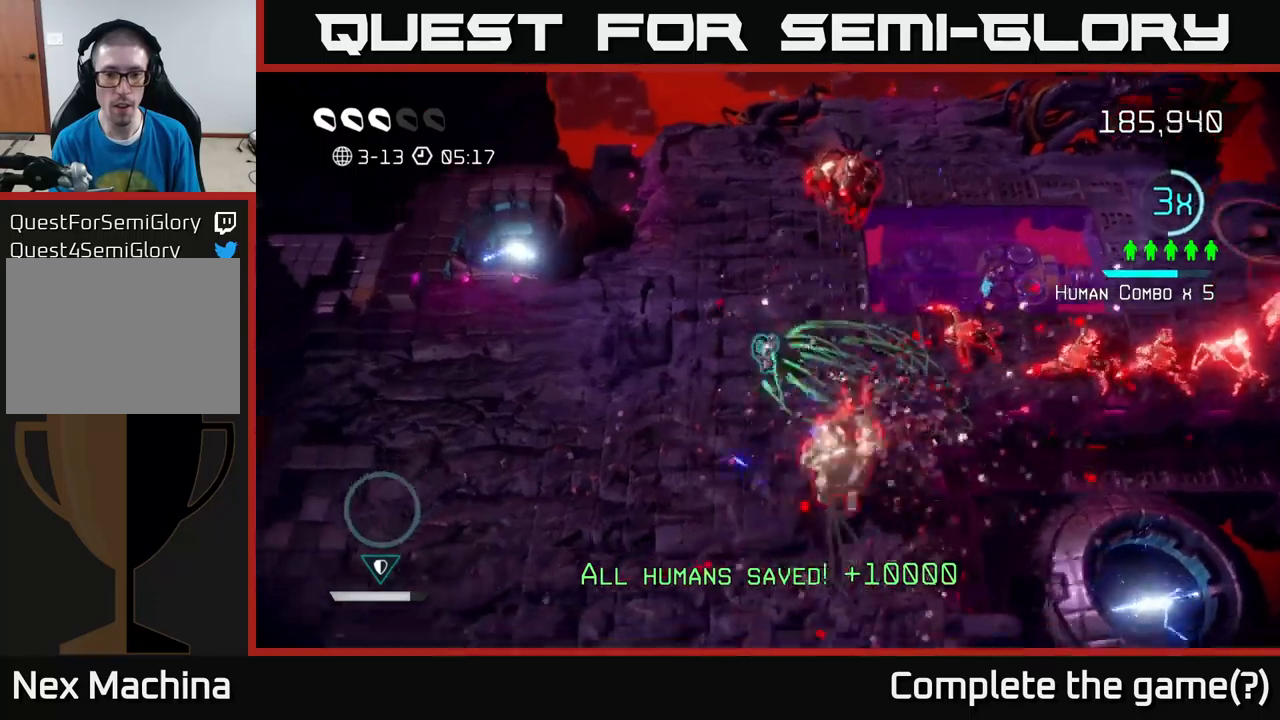
{"buttons": [], "left_stick": "down-left", "right_stick": "up-right", "events": [[167, "right_stick", "right"], [250, "left_stick", "down"], [317, "right_stick", "up-right"], [400, "left_stick", "down-left"]]}
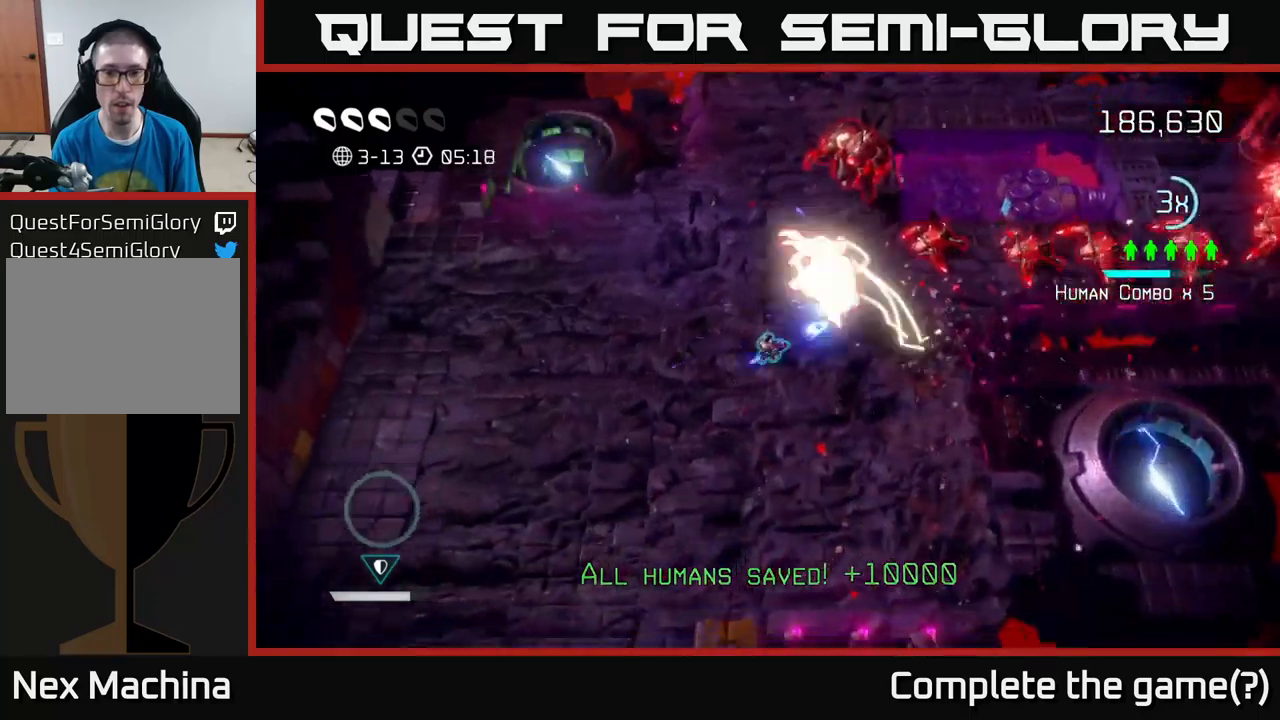
{"buttons": [], "left_stick": "up-left", "right_stick": "up-right", "events": [[383, "left_stick", "up-left"]]}
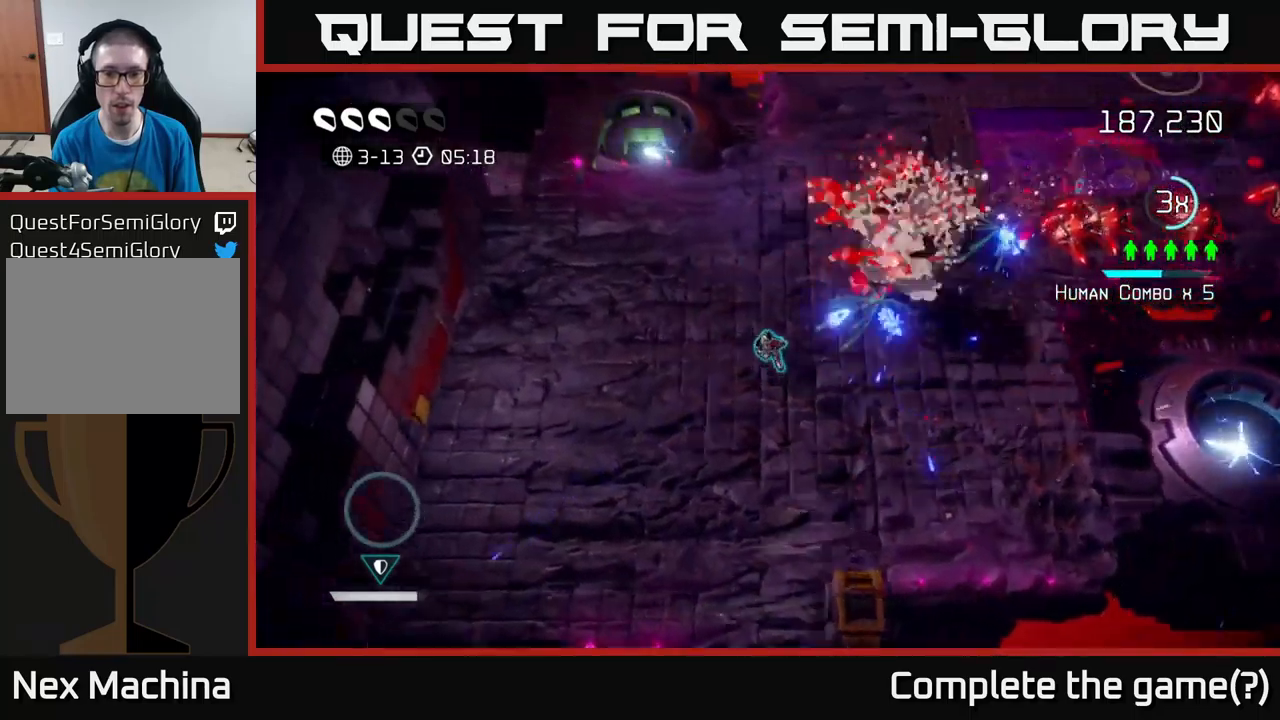
{"buttons": [], "left_stick": "up", "right_stick": "right", "events": [[17, "right_stick", "right"], [267, "left_stick", "up-right"], [400, "left_stick", "up"]]}
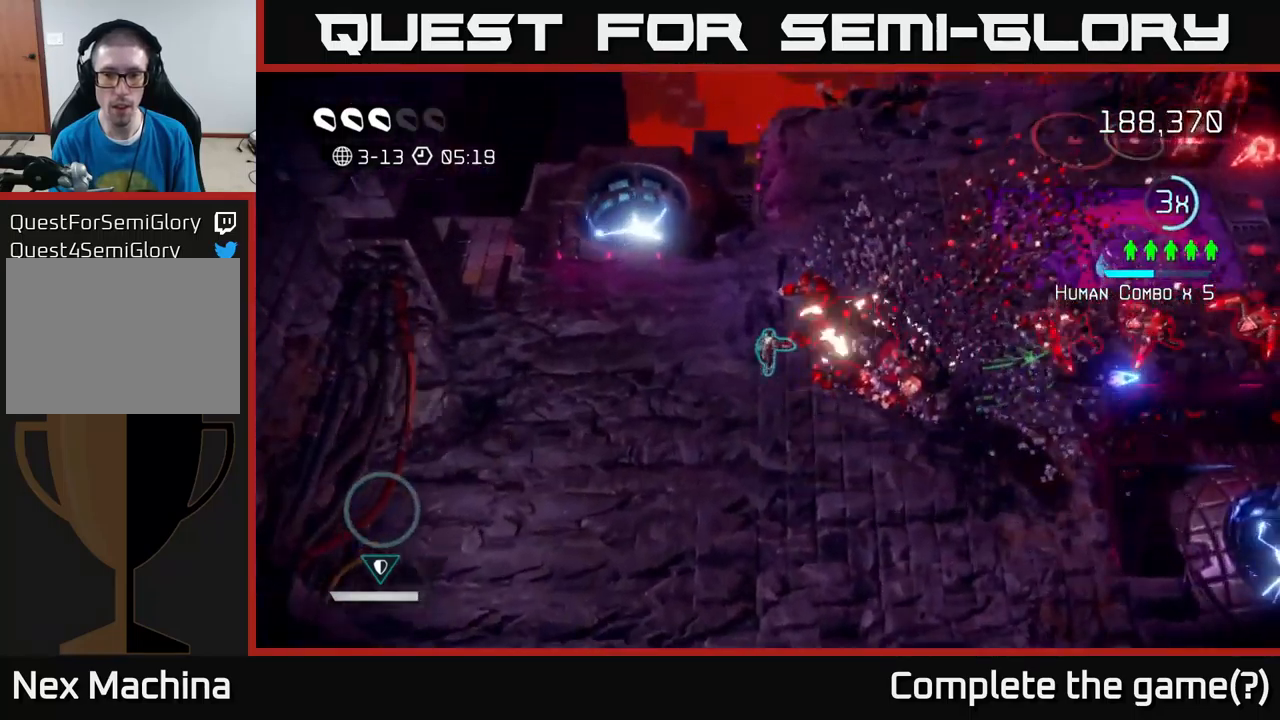
{"buttons": [], "left_stick": "center", "right_stick": "right", "events": [[67, "left_stick", "left"], [117, "left_stick", "down-left"], [383, "left_stick", "center"]]}
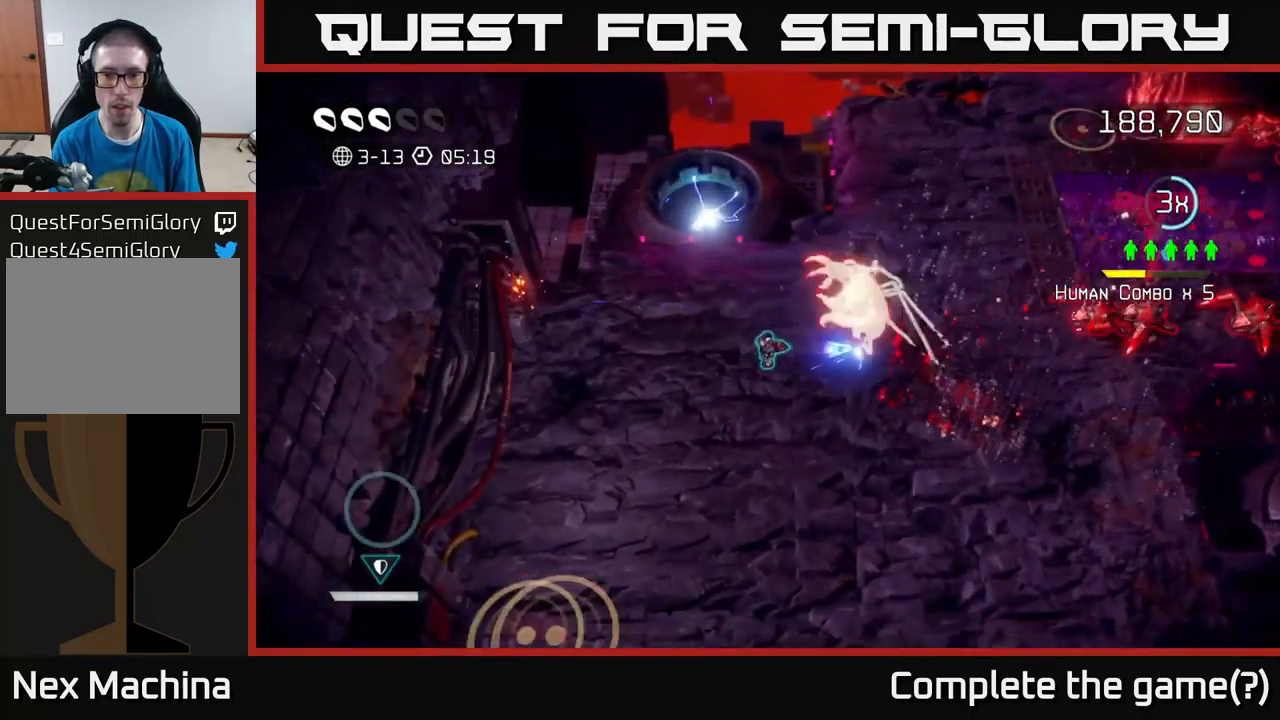
{"buttons": [], "left_stick": "right", "right_stick": "right", "events": [[67, "left_stick", "left"], [267, "left_stick", "center"], [383, "left_stick", "right"]]}
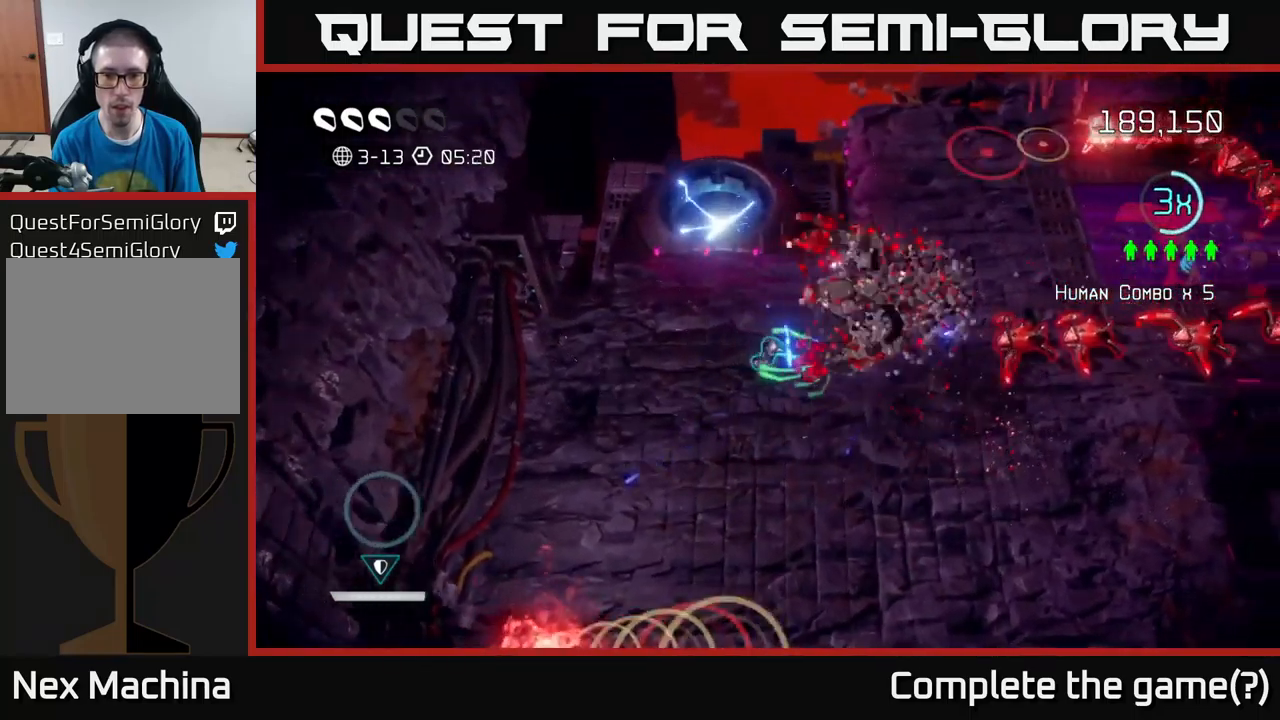
{"buttons": [], "left_stick": "right", "right_stick": "right", "events": [[67, "left_stick", "down-right"], [183, "left_stick", "right"]]}
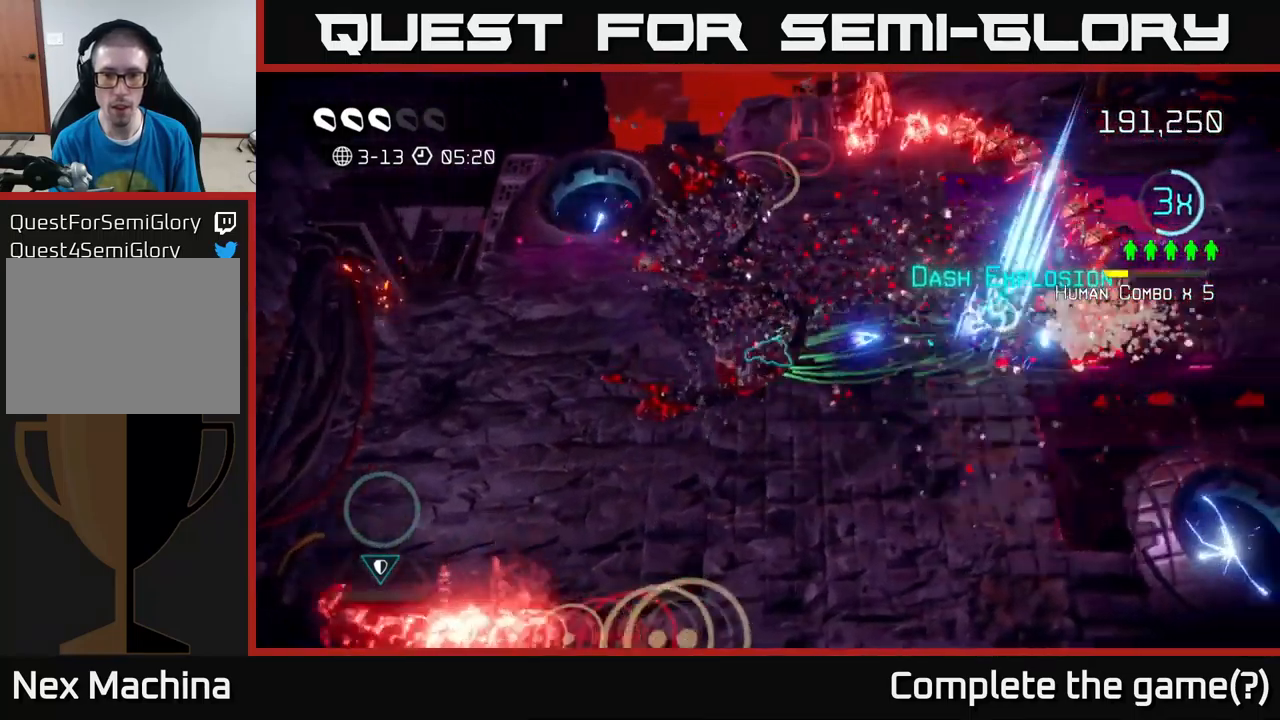
{"buttons": [], "left_stick": "right", "right_stick": "up-right", "events": [[83, "right_stick", "up-right"]]}
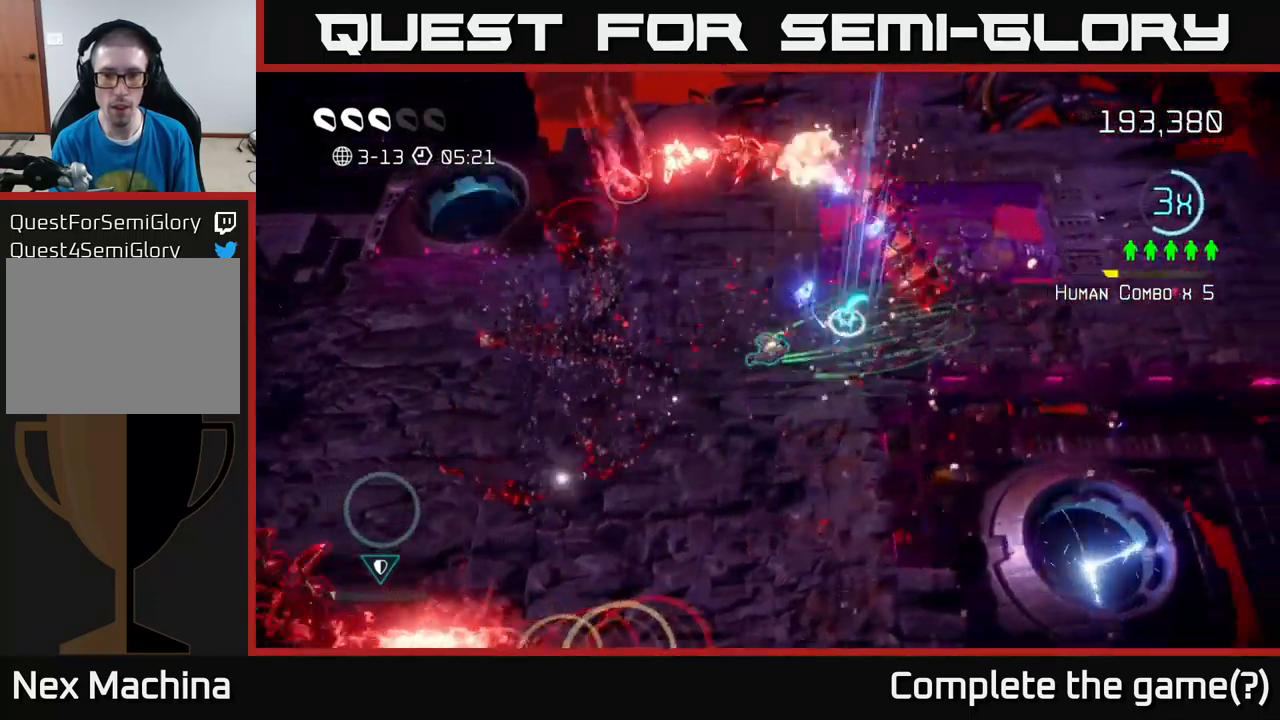
{"buttons": [], "left_stick": "up-left", "right_stick": "up-left", "events": [[100, "left_stick", "up-right"], [233, "right_stick", "up"], [467, "right_stick", "up-left"], [500, "left_stick", "up-left"]]}
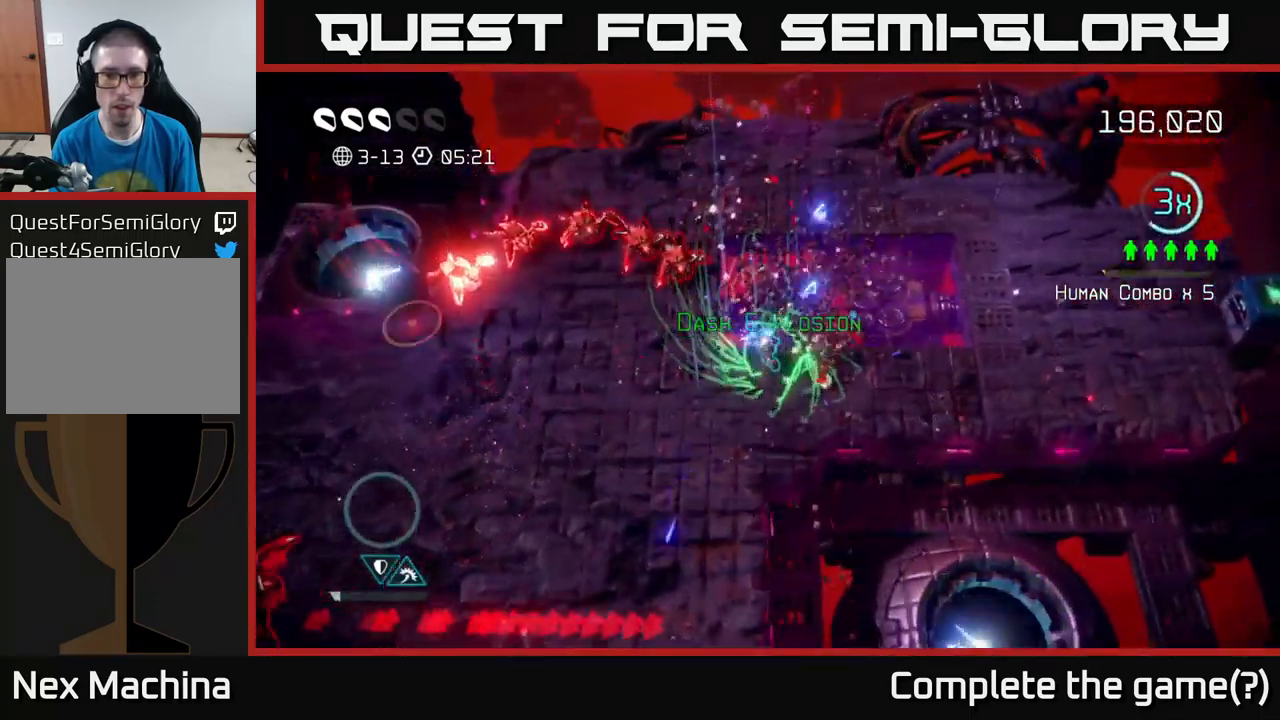
{"buttons": ["L2"], "left_stick": "left", "right_stick": "down-left", "events": [[83, "right_stick", "left"], [167, "left_stick", "up"], [367, "L2", "down"], [367, "left_stick", "left"], [417, "right_stick", "down-left"]]}
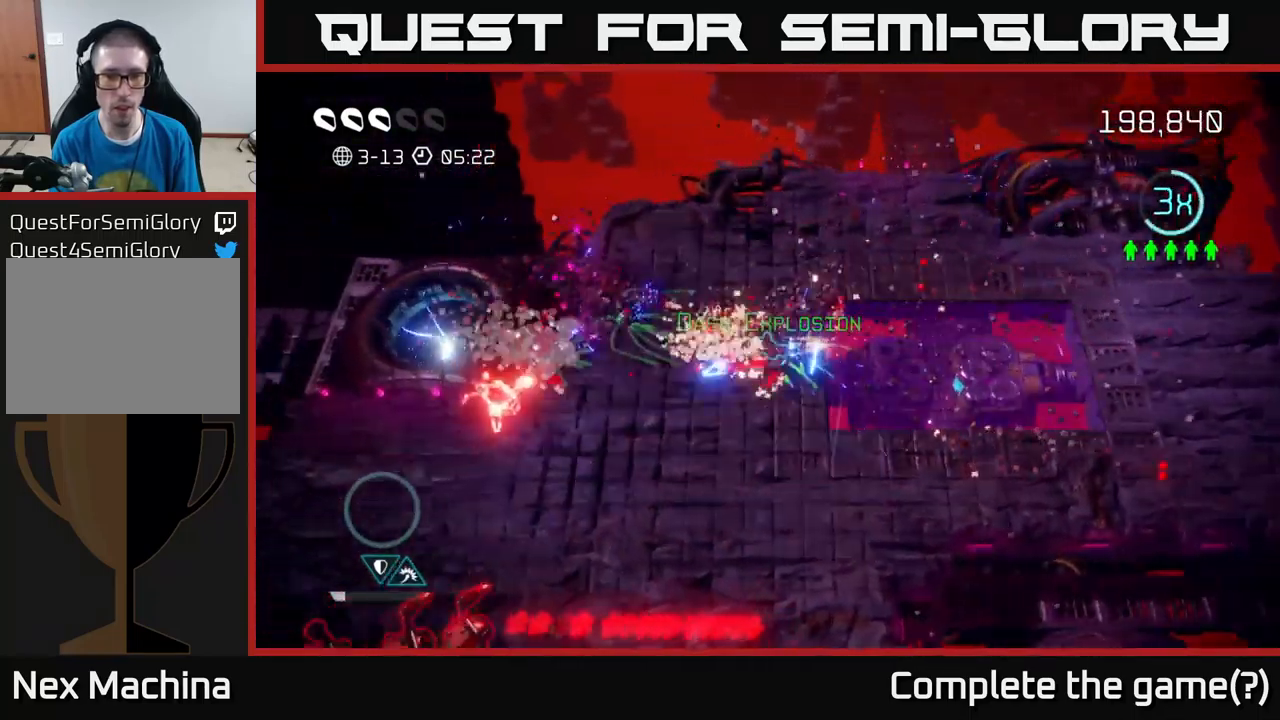
{"buttons": [], "left_stick": "down", "right_stick": "left", "events": [[83, "L2", "up"], [100, "left_stick", "down-left"], [366, "right_stick", "left"], [383, "left_stick", "down"]]}
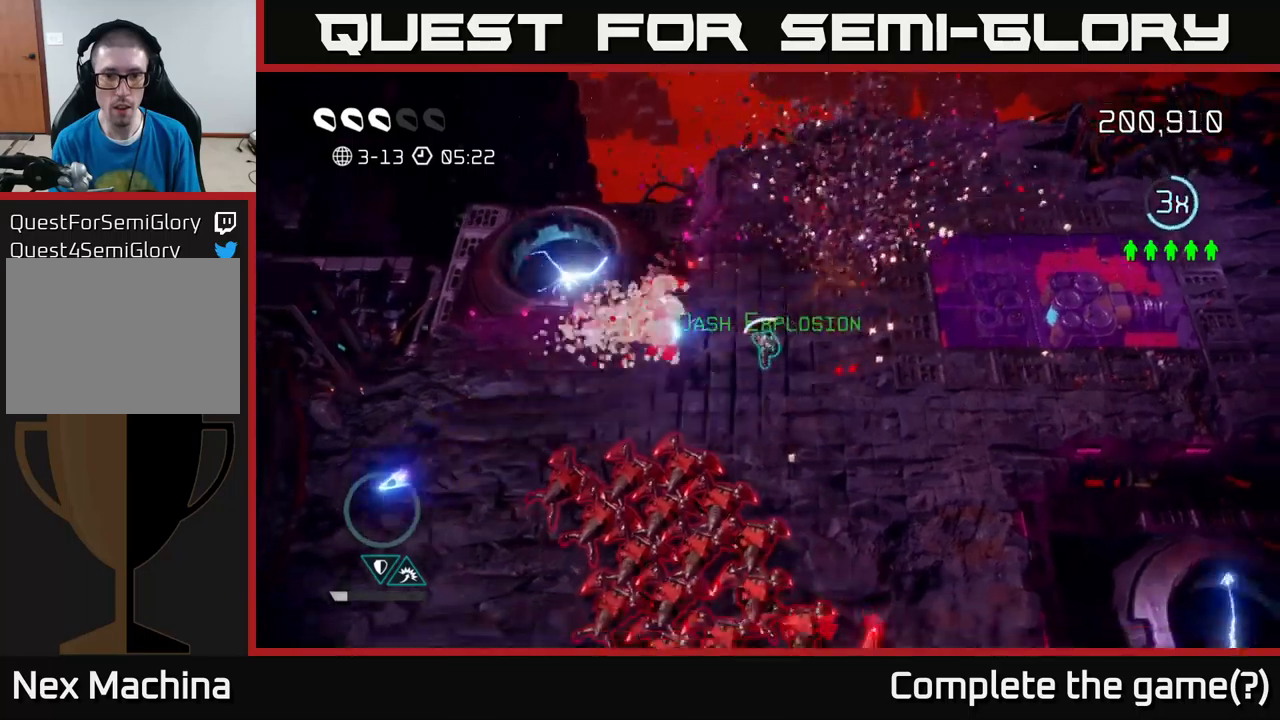
{"buttons": ["L2"], "left_stick": "down-left", "right_stick": "down-left", "events": [[67, "right_stick", "down-left"], [100, "left_stick", "right"], [333, "left_stick", "down-left"], [433, "L2", "down"]]}
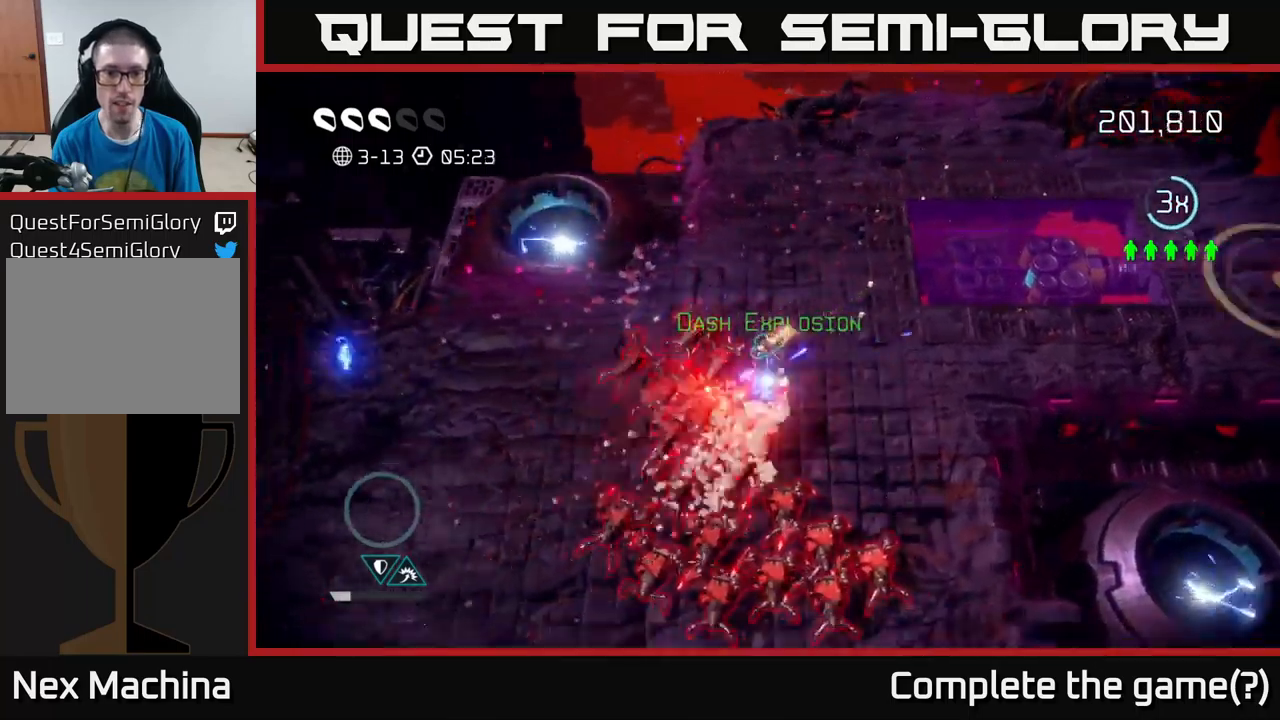
{"buttons": [], "left_stick": "down-left", "right_stick": "right", "events": [[83, "L2", "up"], [83, "left_stick", "down"], [100, "right_stick", "down"], [283, "right_stick", "right"], [383, "left_stick", "down-left"]]}
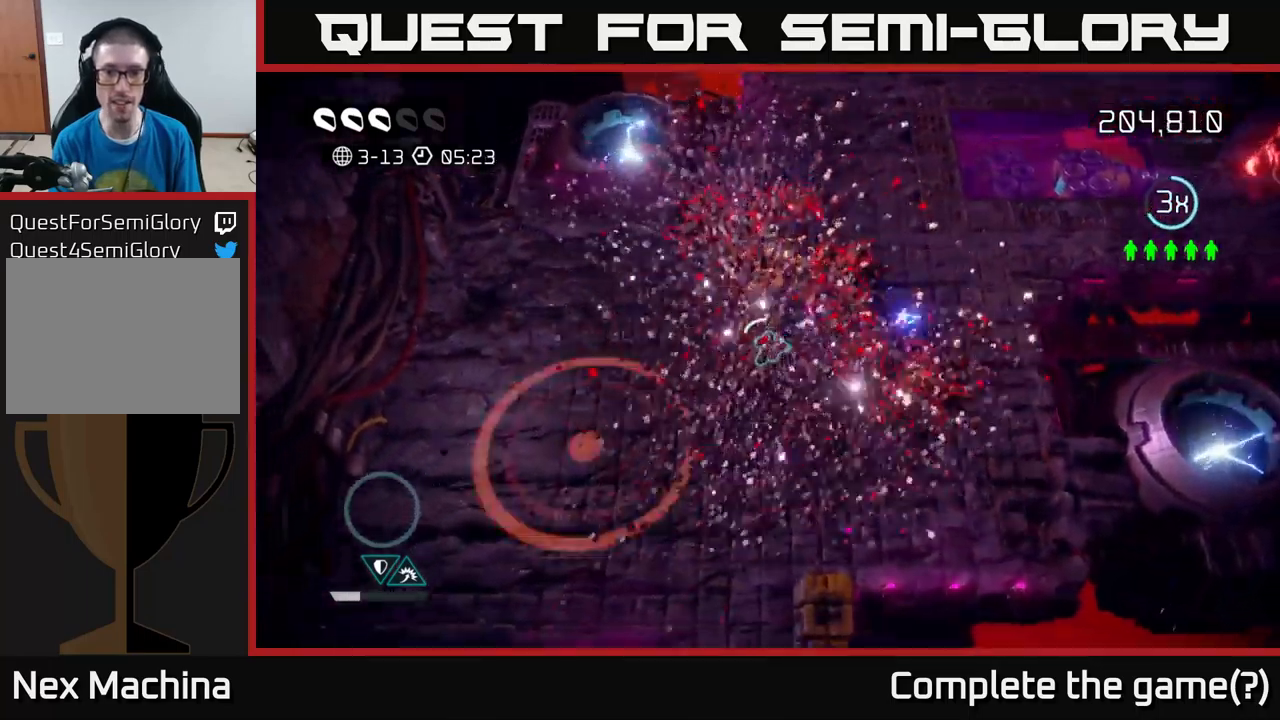
{"buttons": [], "left_stick": "down-right", "right_stick": "up", "events": [[217, "right_stick", "up-right"], [233, "left_stick", "down-right"], [467, "right_stick", "up"]]}
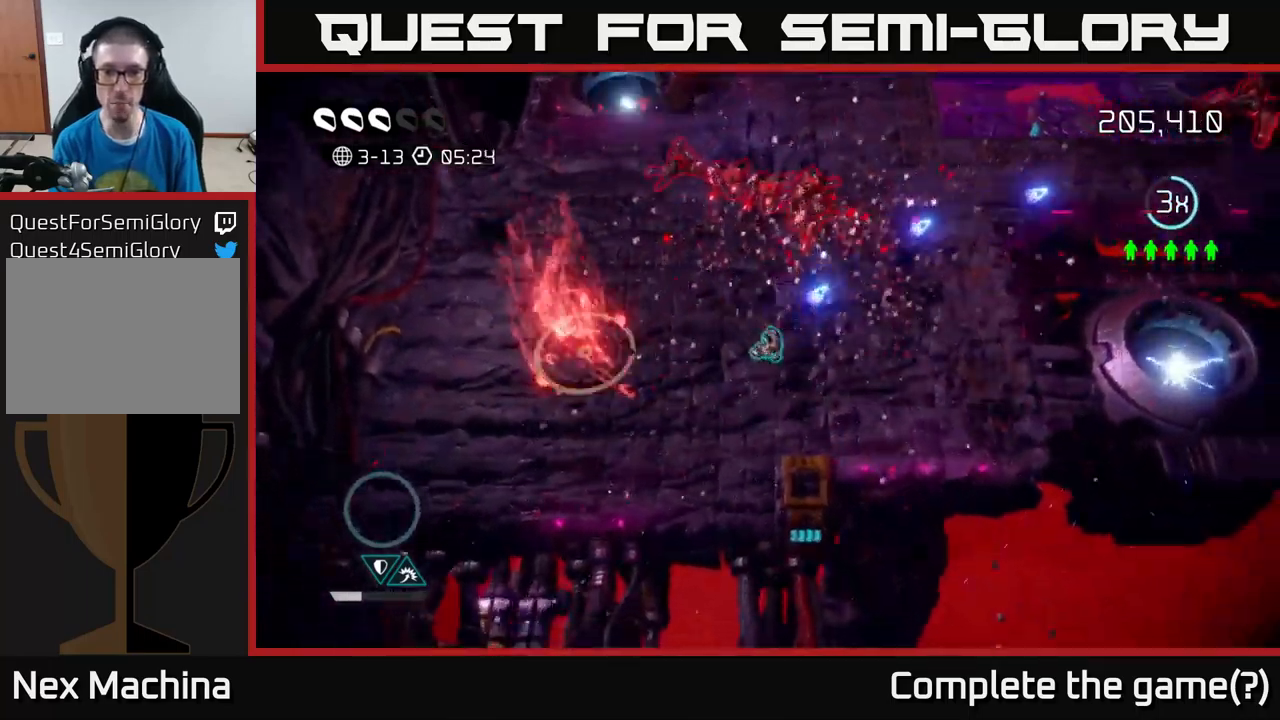
{"buttons": [], "left_stick": "up-right", "right_stick": "up-left", "events": [[83, "left_stick", "up-right"], [267, "right_stick", "up-left"]]}
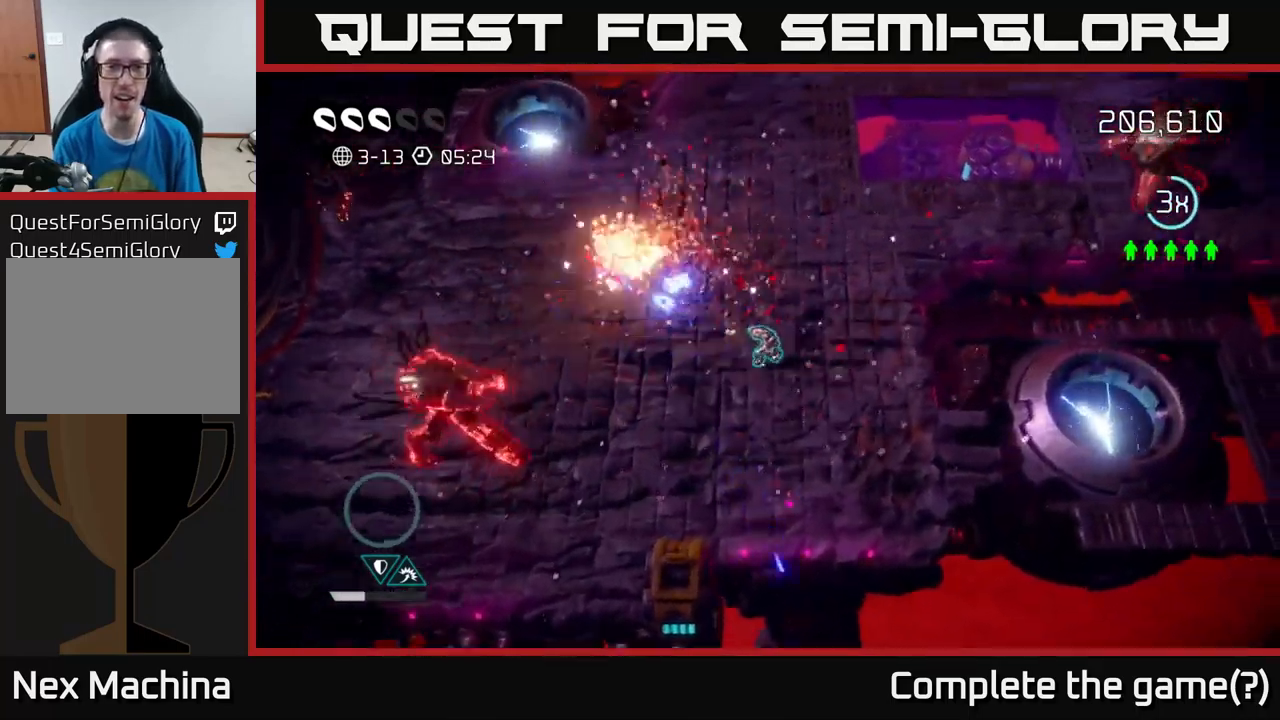
{"buttons": [], "left_stick": "down-left", "right_stick": "down-left", "events": [[83, "right_stick", "left"], [250, "left_stick", "up-left"], [300, "left_stick", "left"], [433, "left_stick", "down-left"], [433, "right_stick", "down-left"]]}
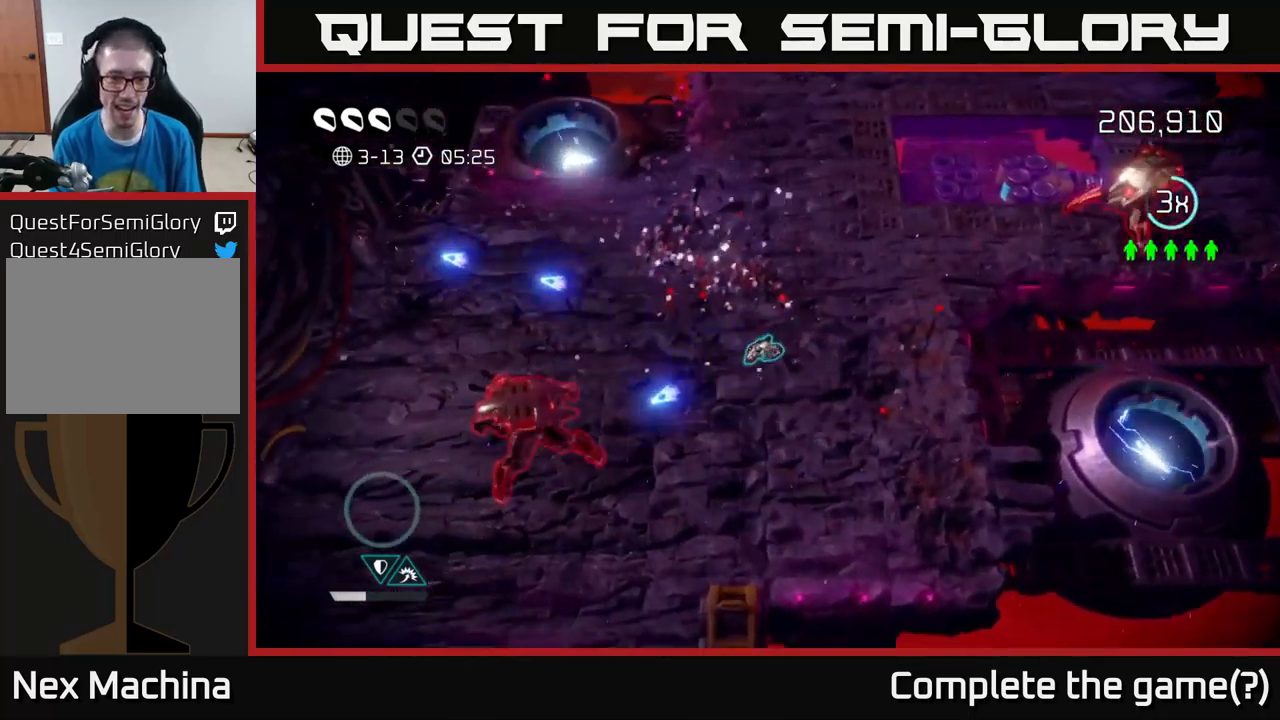
{"buttons": [], "left_stick": "down", "right_stick": "up-left", "events": [[50, "L2", "down"], [250, "L2", "up"], [433, "right_stick", "up-left"], [467, "left_stick", "down"]]}